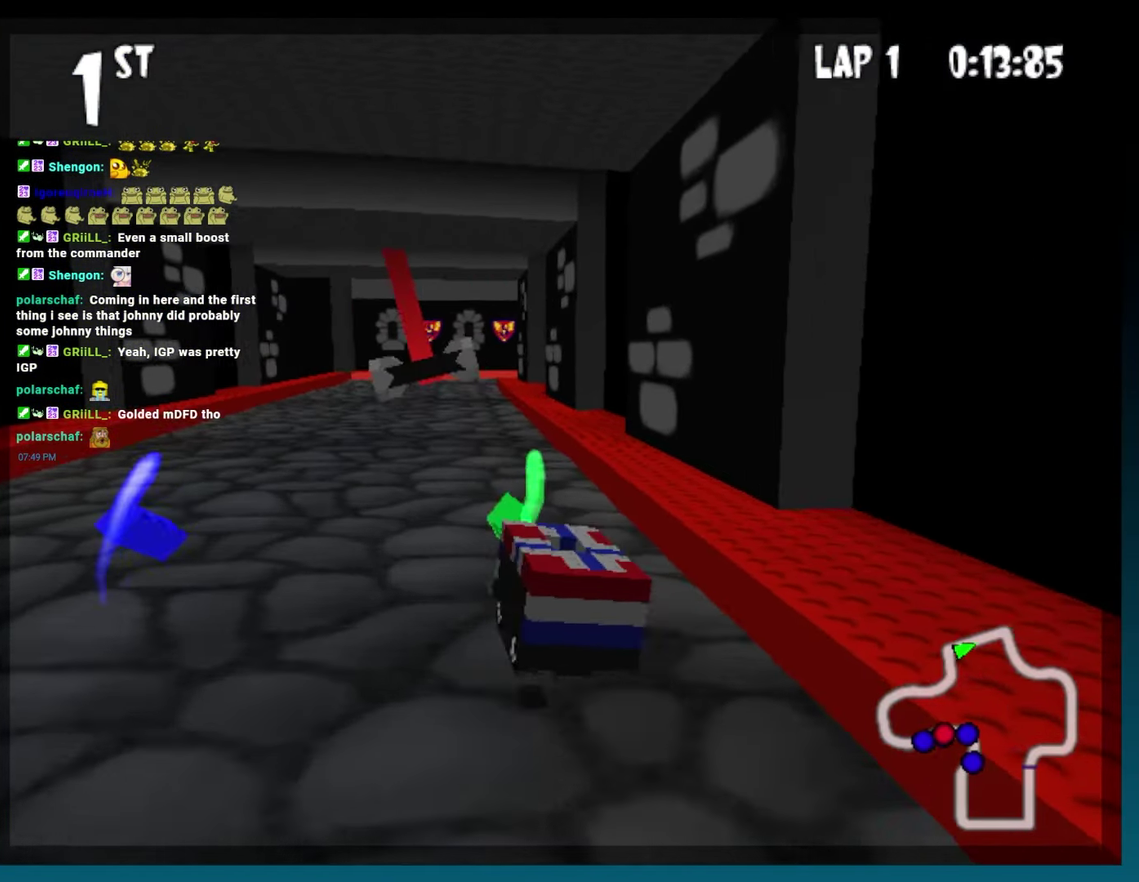
Gameplay with a controller (Xbox layout); each line is a JSON object with the inputs held at the frame after it. "events" lists button and stick changes between this image and that frame as [ms after this image, input, new state], when the widget could be followed in between. Not read: L3 R3.
{"buttons": ["A", "B"], "events": [[17, "R2", "up"], [33, "DPAD_LEFT", "up"], [150, "DPAD_RIGHT", "down"], [317, "DPAD_RIGHT", "up"]]}
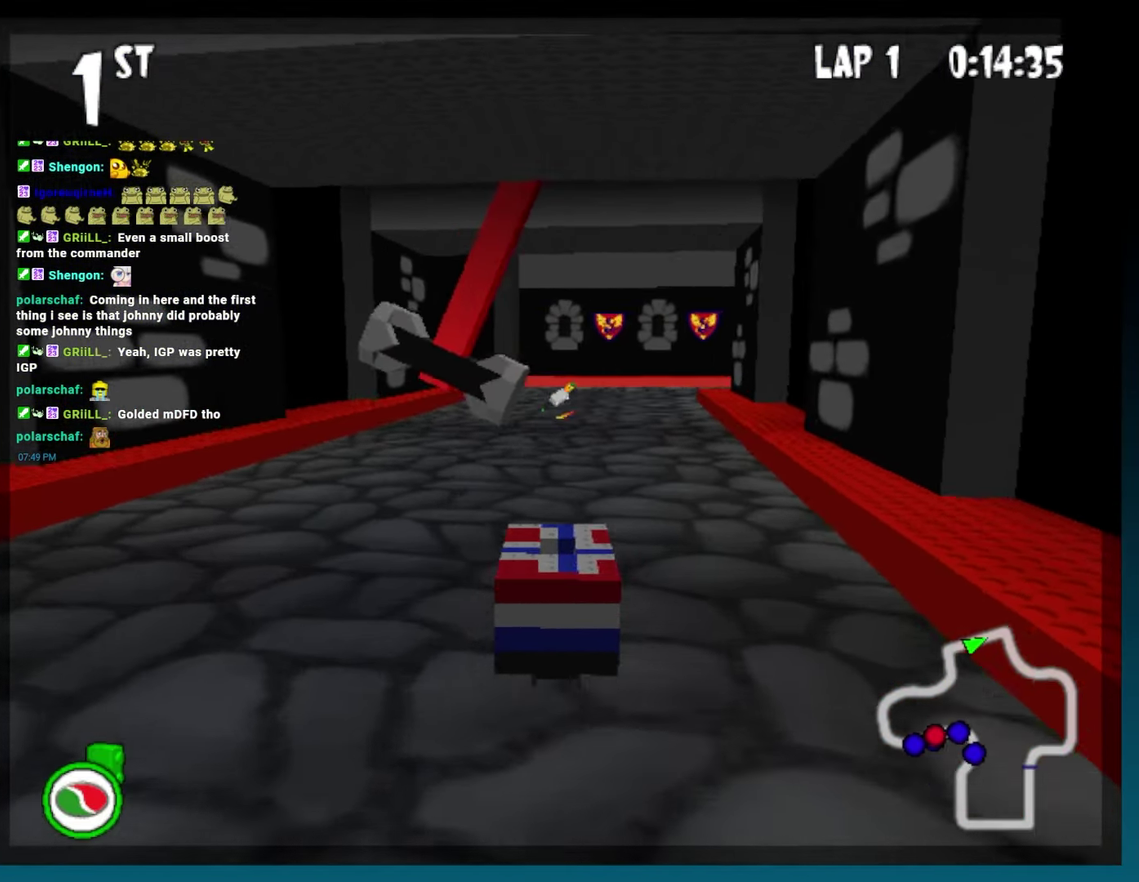
{"buttons": ["A", "B"], "events": []}
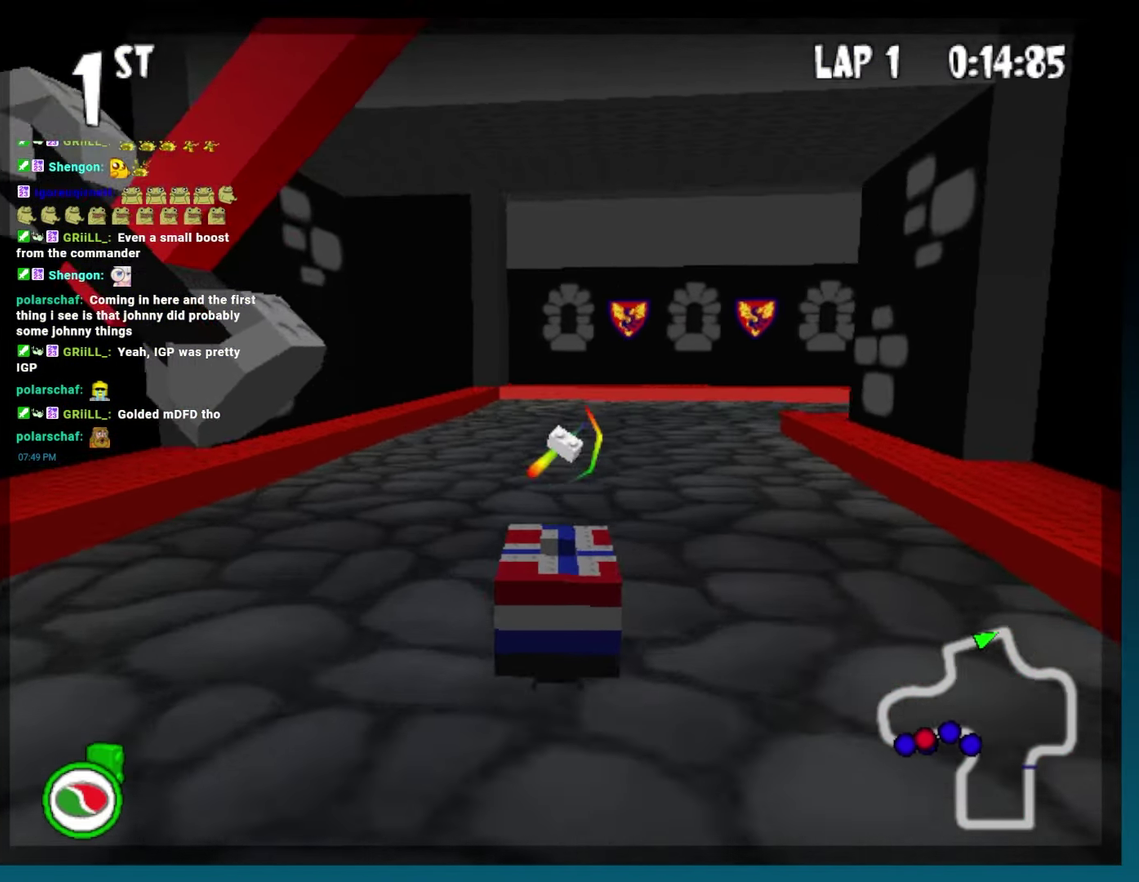
{"buttons": ["A", "B", "DPAD_RIGHT"], "events": [[83, "DPAD_RIGHT", "down"], [283, "L2", "down"], [350, "L2", "up"]]}
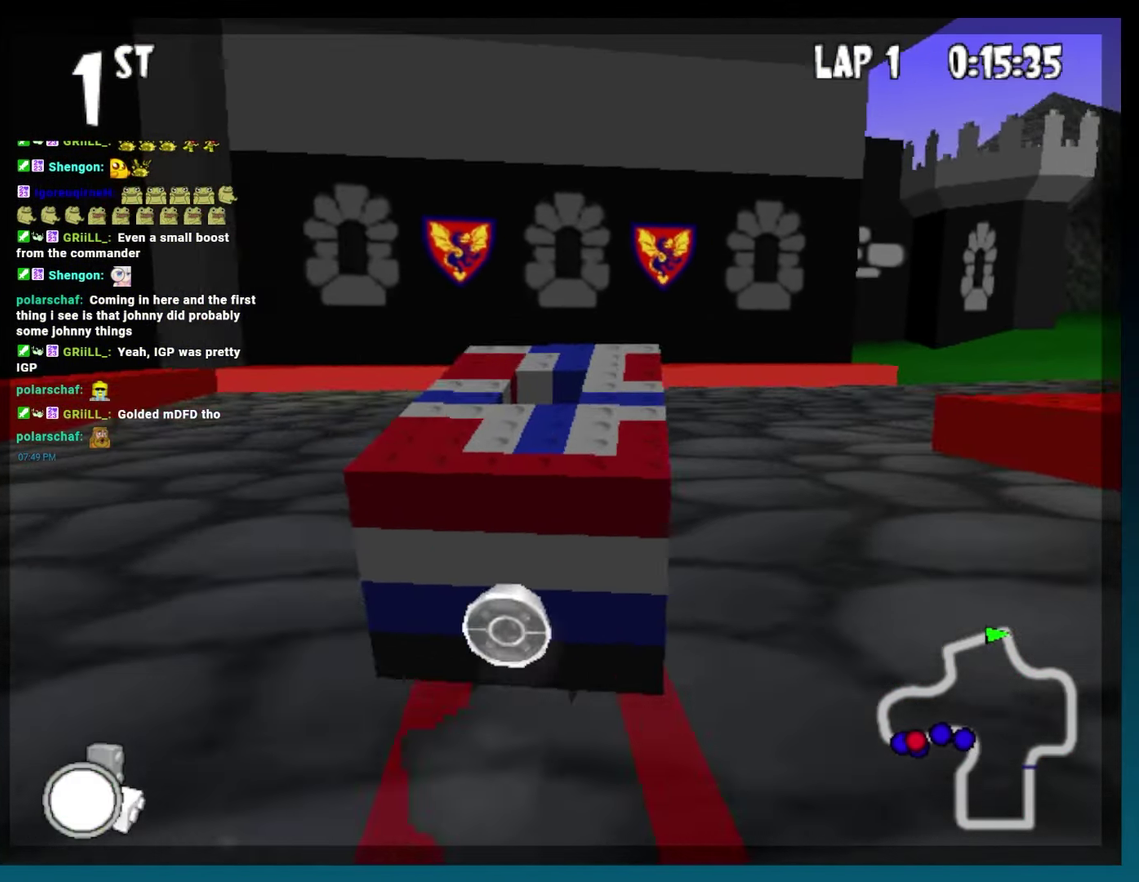
{"buttons": ["A", "B", "DPAD_RIGHT"], "events": [[83, "R2", "down"], [267, "R2", "up"]]}
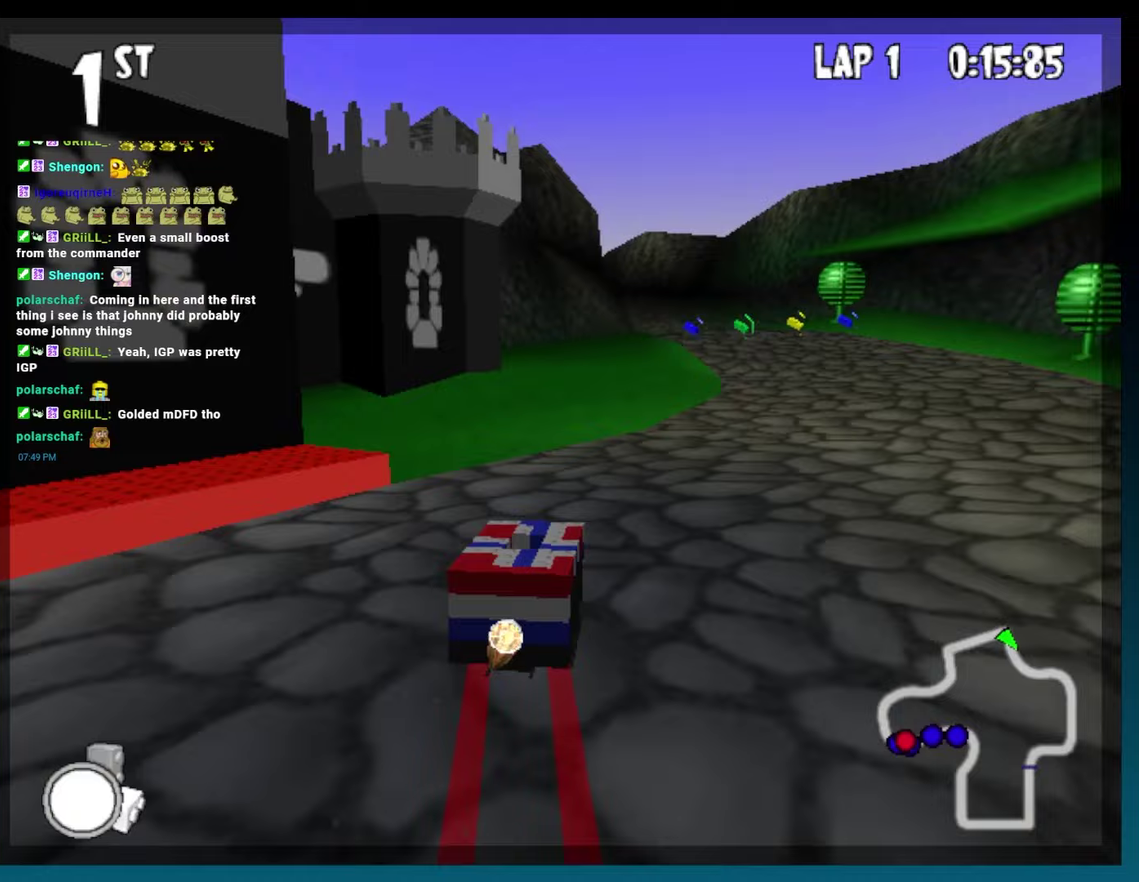
{"buttons": ["A", "B"], "events": [[133, "DPAD_RIGHT", "up"]]}
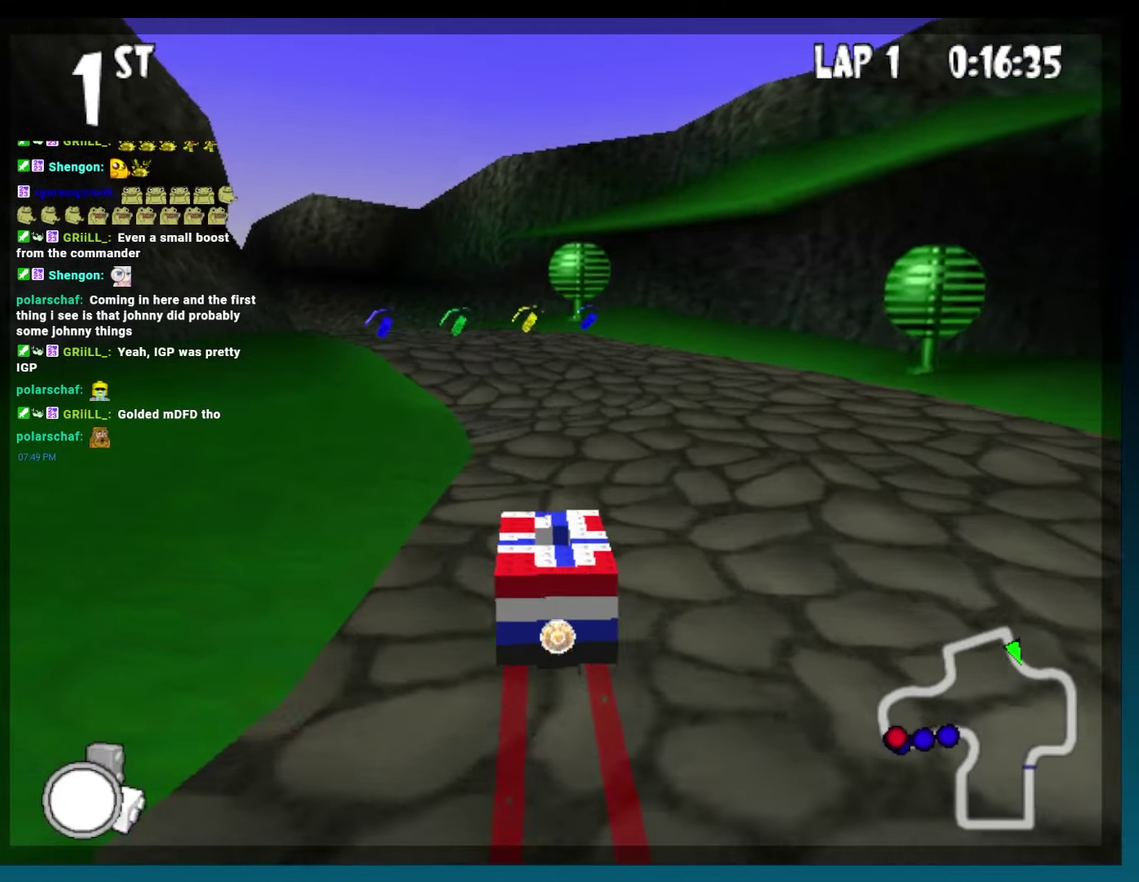
{"buttons": ["A", "B", "DPAD_LEFT"], "events": [[17, "DPAD_LEFT", "down"], [200, "DPAD_LEFT", "up"], [450, "DPAD_LEFT", "down"]]}
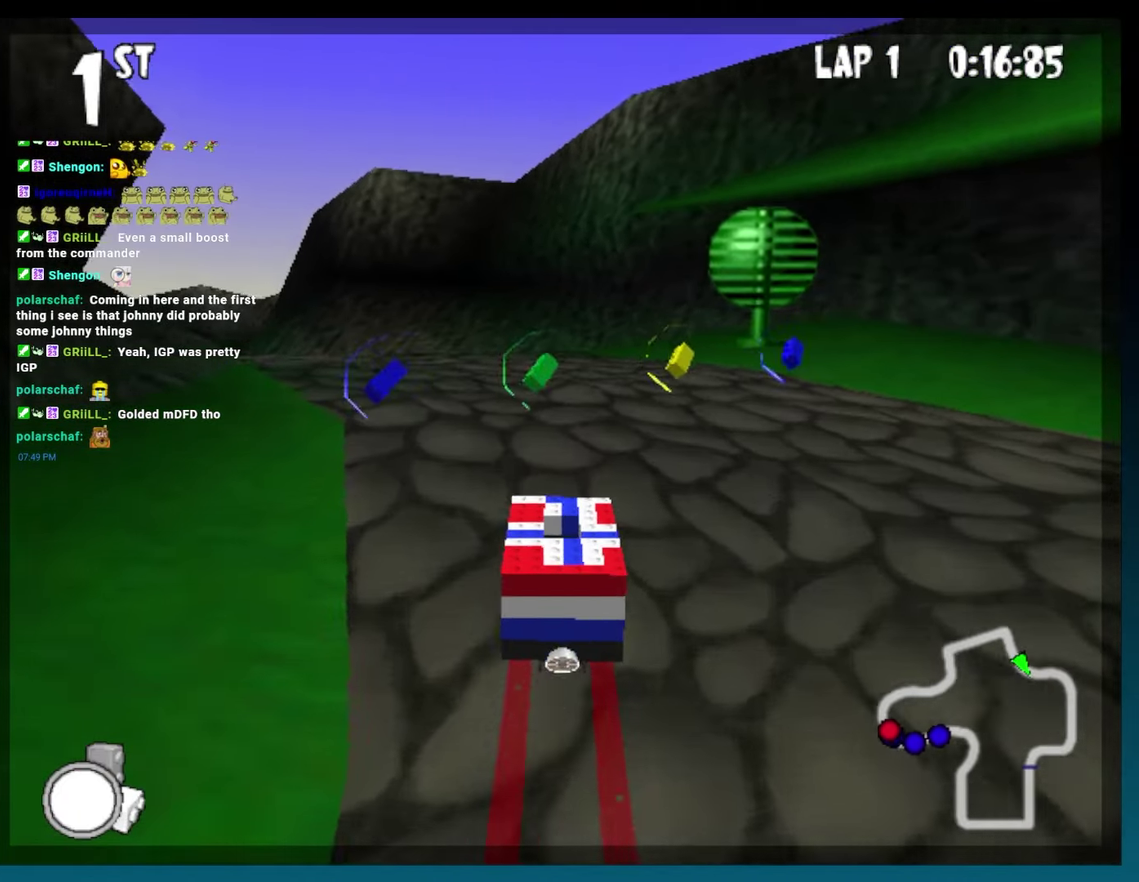
{"buttons": ["A", "B"], "events": [[267, "R2", "down"], [417, "R2", "up"], [433, "DPAD_LEFT", "up"]]}
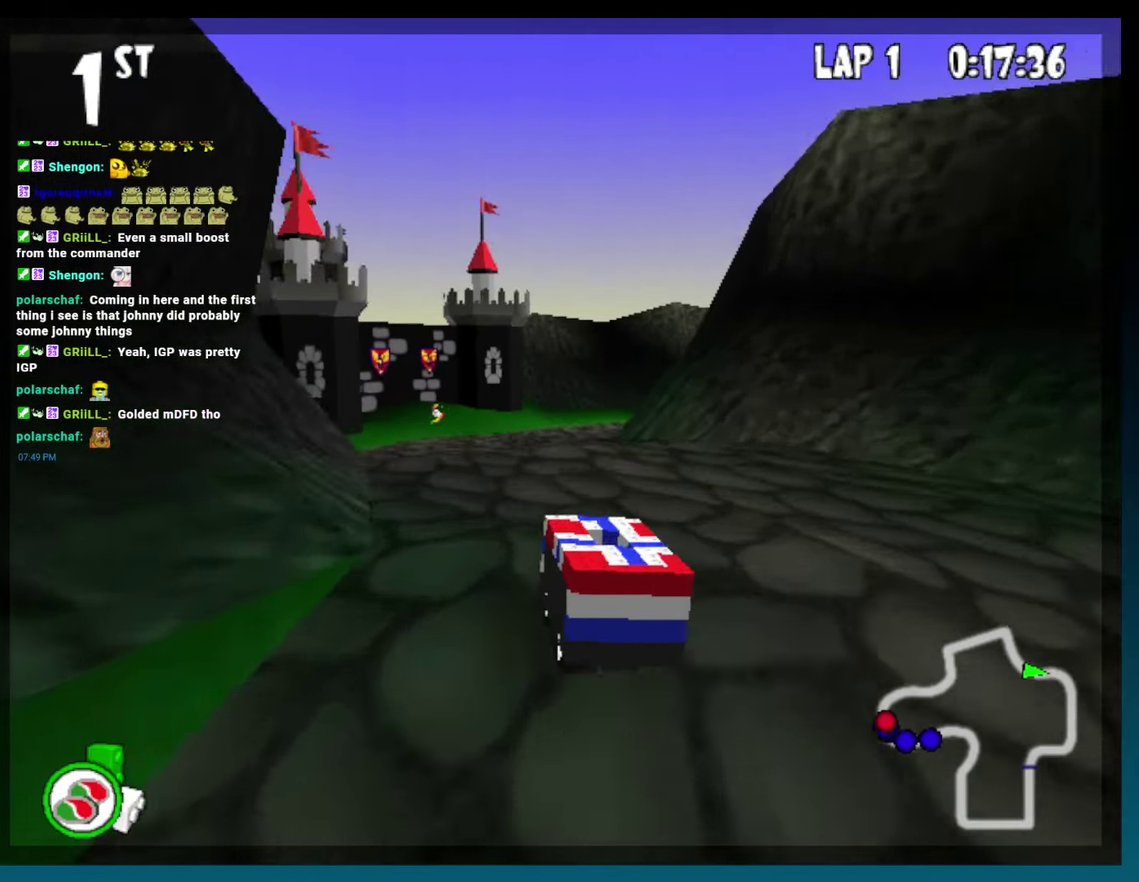
{"buttons": ["A", "B"], "events": [[117, "DPAD_RIGHT", "down"], [333, "DPAD_RIGHT", "up"]]}
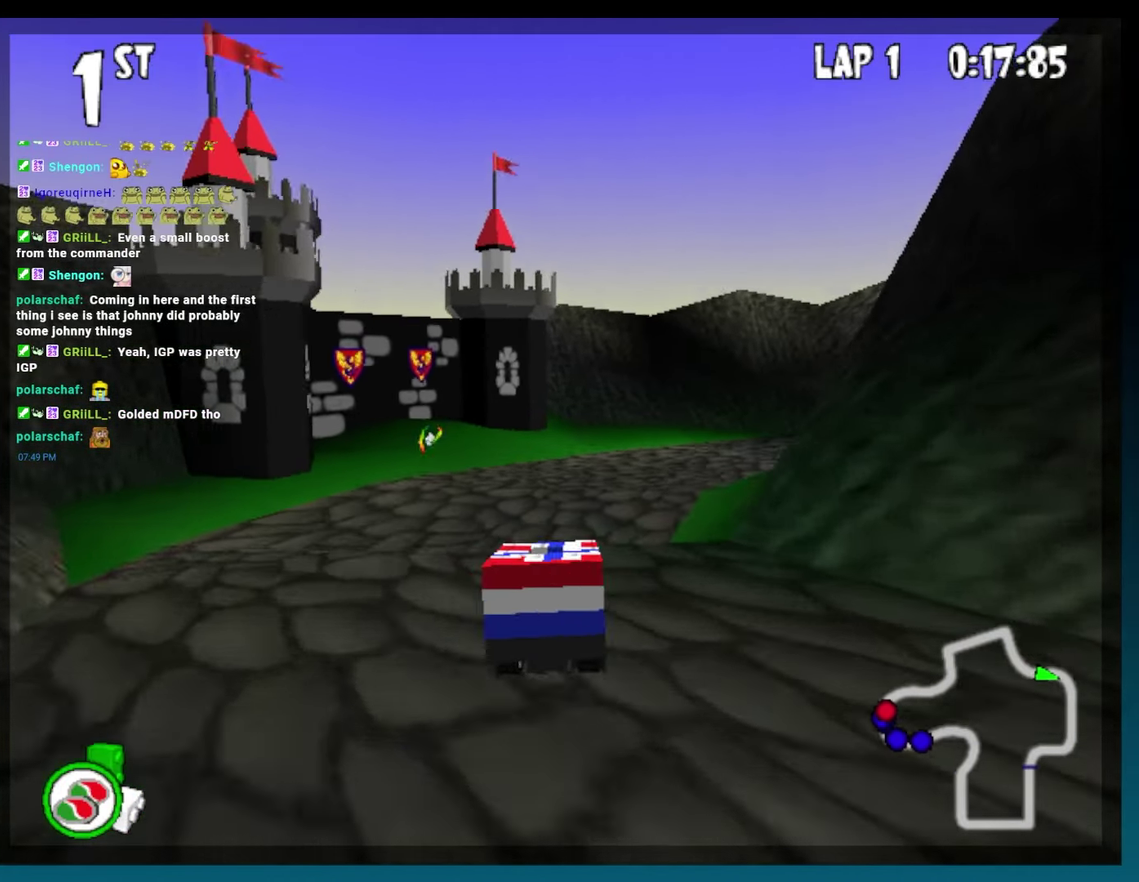
{"buttons": ["A", "B"], "events": [[17, "DPAD_RIGHT", "down"], [267, "DPAD_RIGHT", "up"]]}
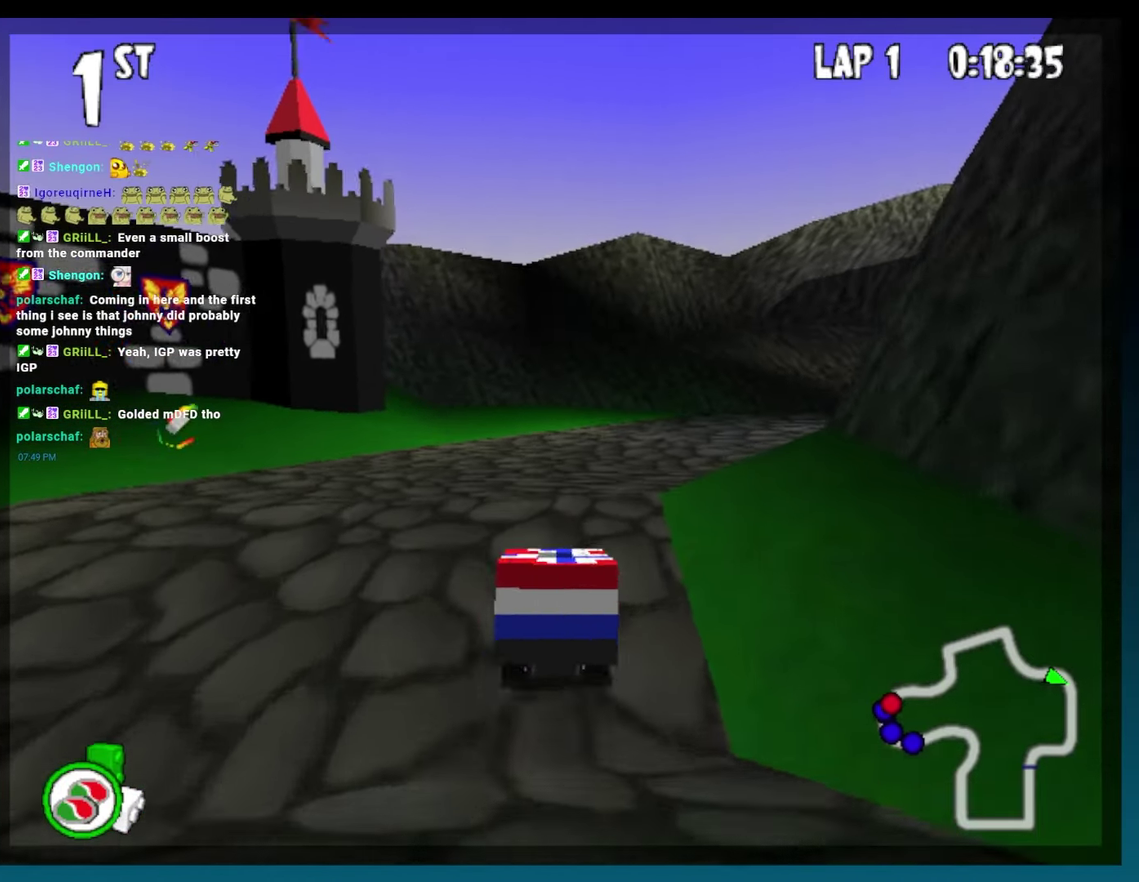
{"buttons": ["A", "B", "R2", "DPAD_RIGHT"], "events": [[33, "DPAD_RIGHT", "down"], [400, "R2", "down"]]}
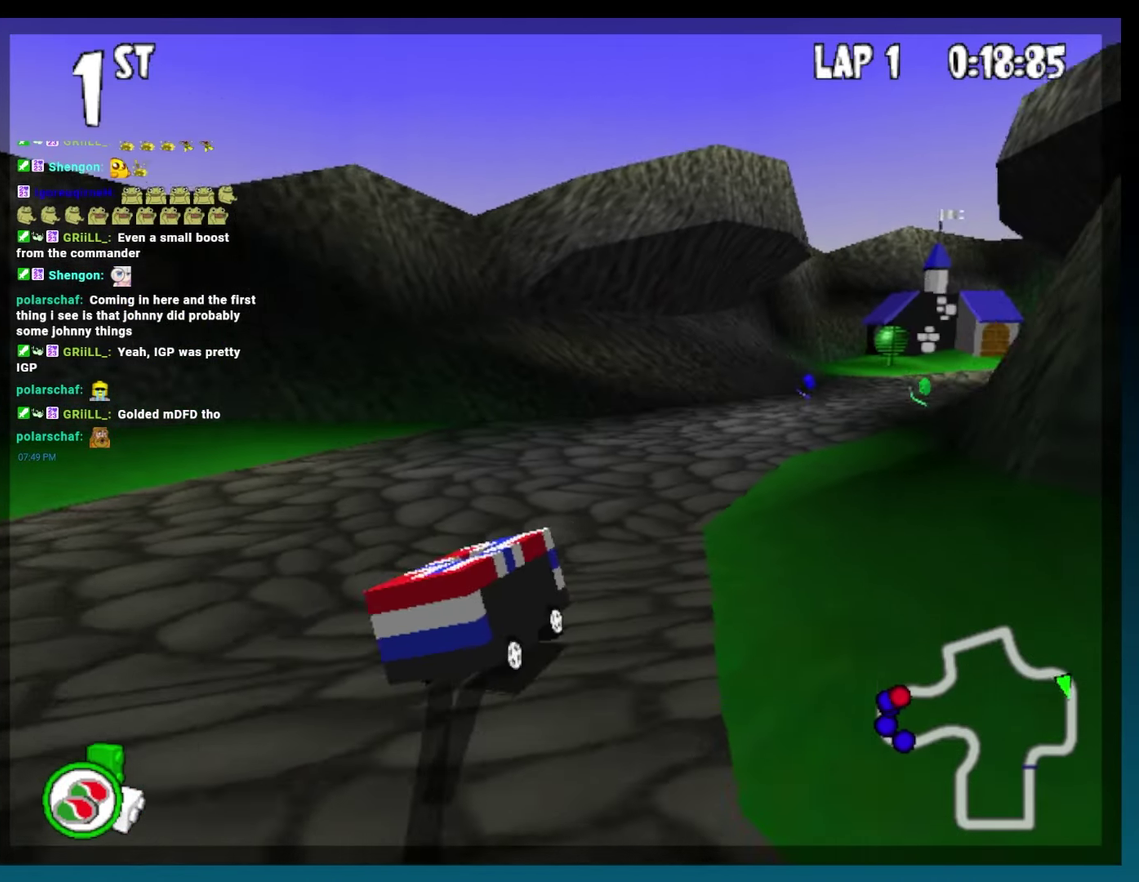
{"buttons": ["A", "B", "DPAD_LEFT"], "events": [[83, "DPAD_RIGHT", "up"], [83, "R2", "up"], [333, "DPAD_LEFT", "down"]]}
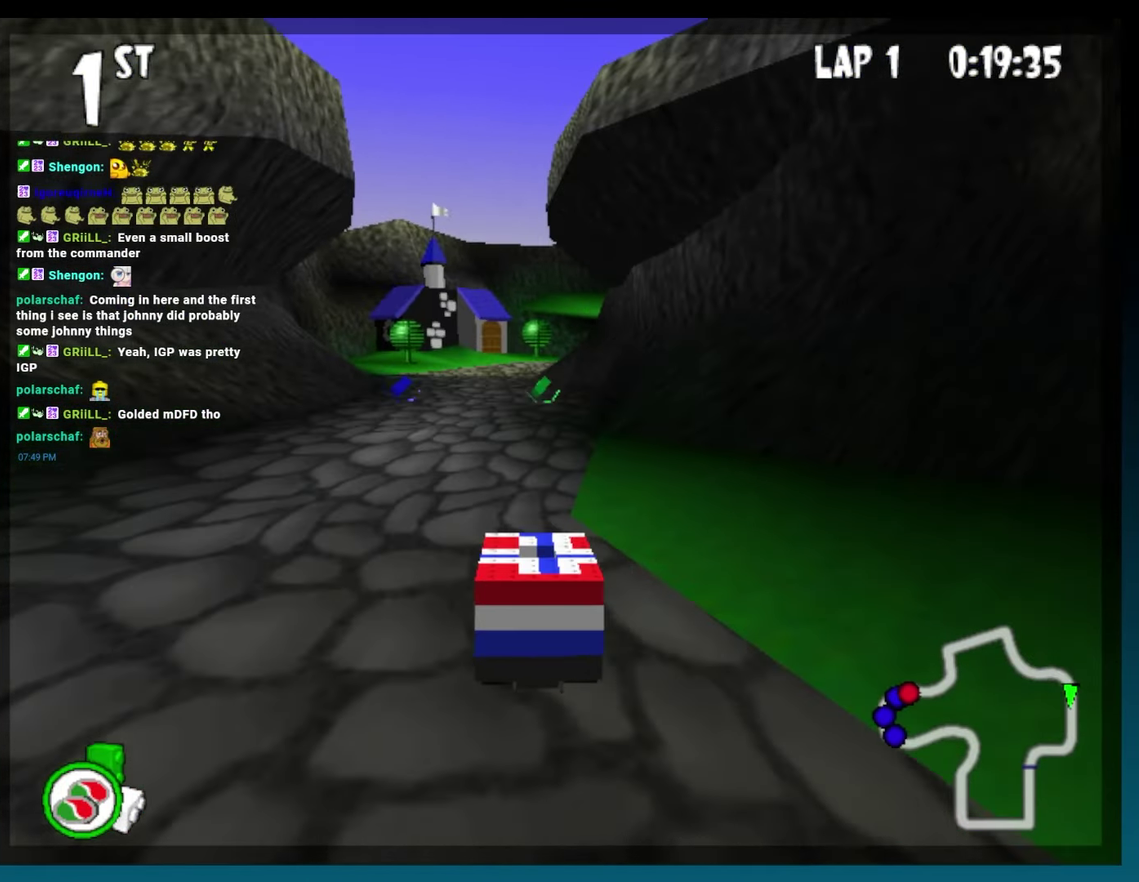
{"buttons": ["A", "B", "L2"], "events": [[17, "DPAD_LEFT", "up"], [167, "DPAD_RIGHT", "down"], [333, "DPAD_RIGHT", "up"], [417, "L2", "down"]]}
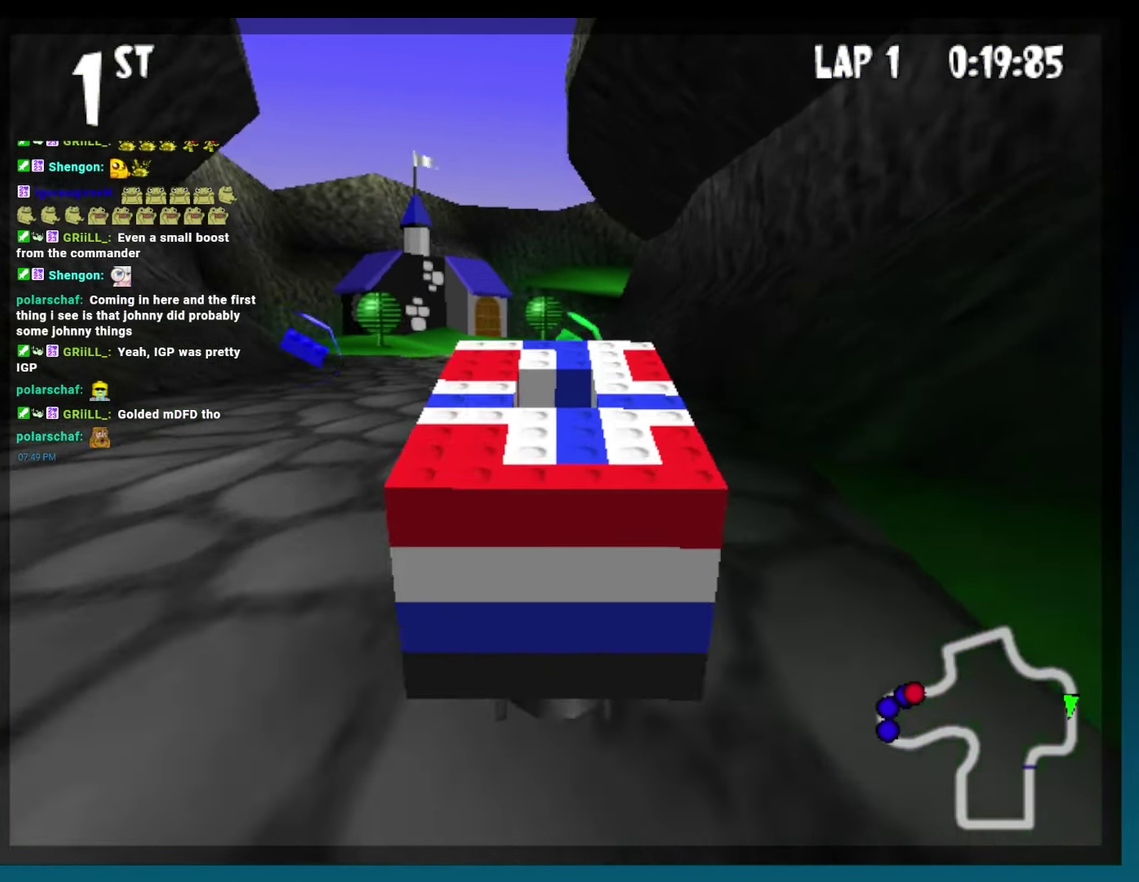
{"buttons": ["A", "B"], "events": [[17, "L2", "up"], [217, "DPAD_LEFT", "down"], [417, "DPAD_LEFT", "up"]]}
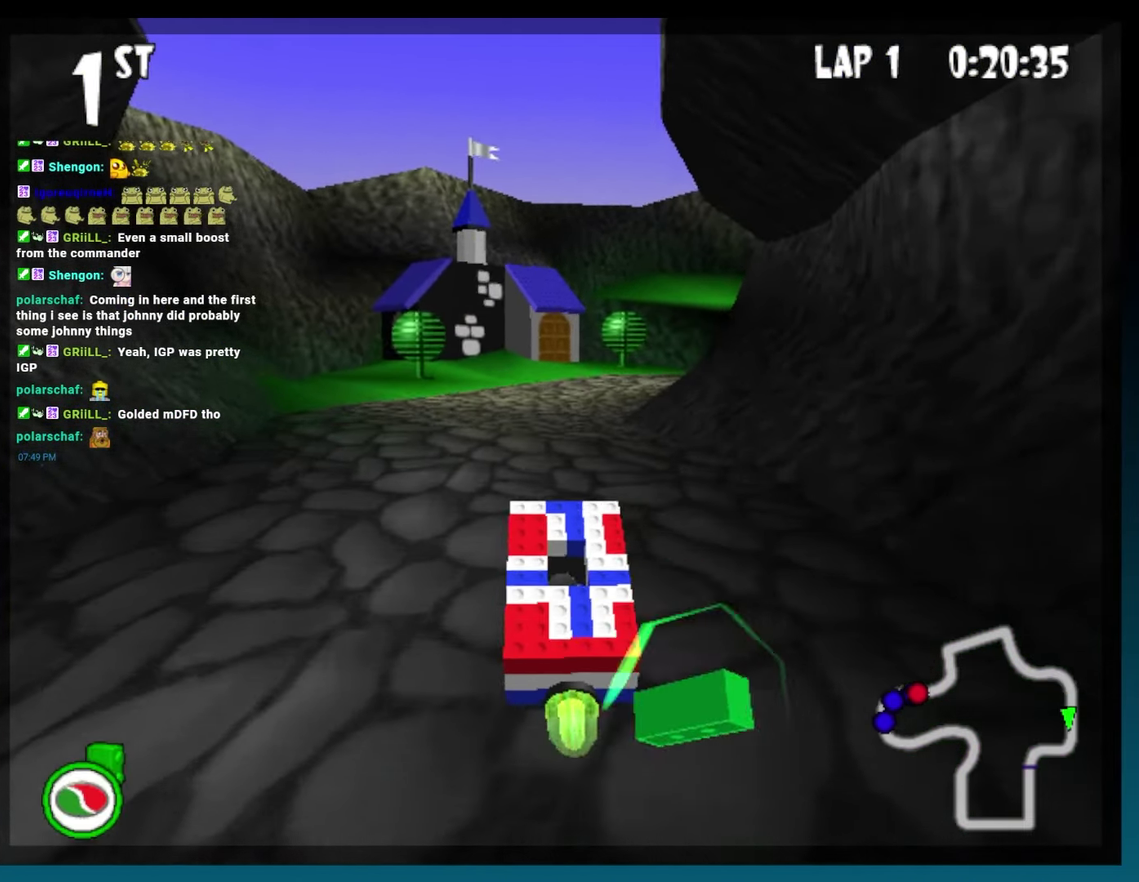
{"buttons": ["A", "B", "DPAD_RIGHT"], "events": [[117, "DPAD_RIGHT", "down"], [250, "DPAD_RIGHT", "up"], [433, "DPAD_RIGHT", "down"]]}
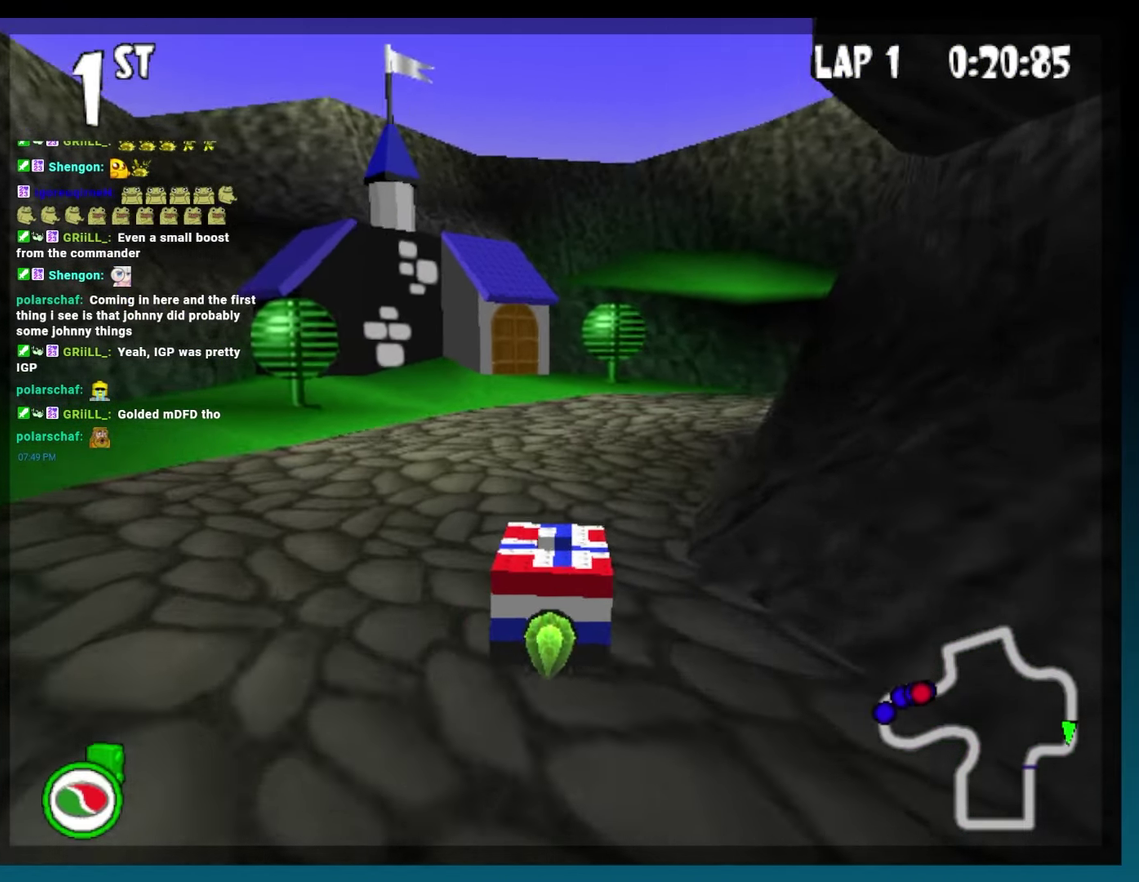
{"buttons": ["A", "B", "R2", "DPAD_RIGHT"], "events": [[83, "DPAD_RIGHT", "up"], [167, "DPAD_RIGHT", "down"], [467, "R2", "down"]]}
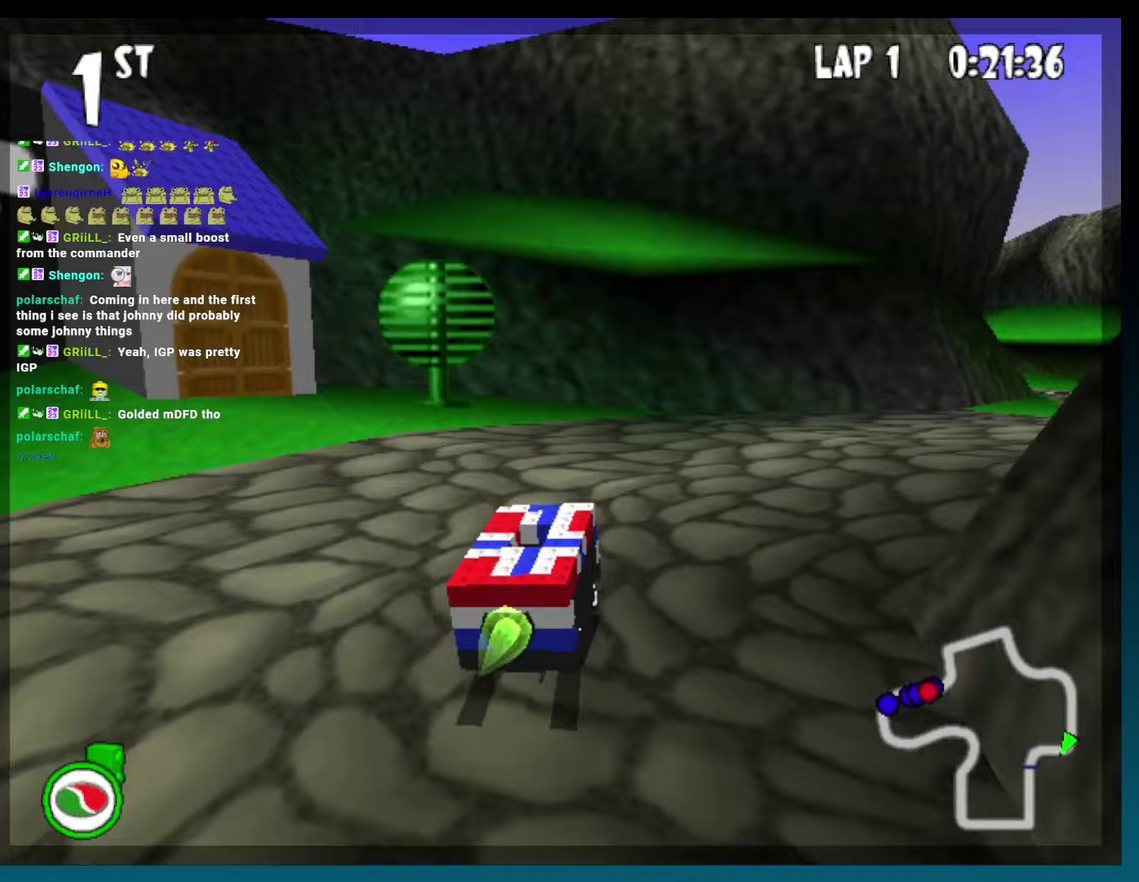
{"buttons": ["A", "B", "DPAD_LEFT"], "events": [[300, "DPAD_RIGHT", "up"], [300, "R2", "up"], [500, "DPAD_LEFT", "down"]]}
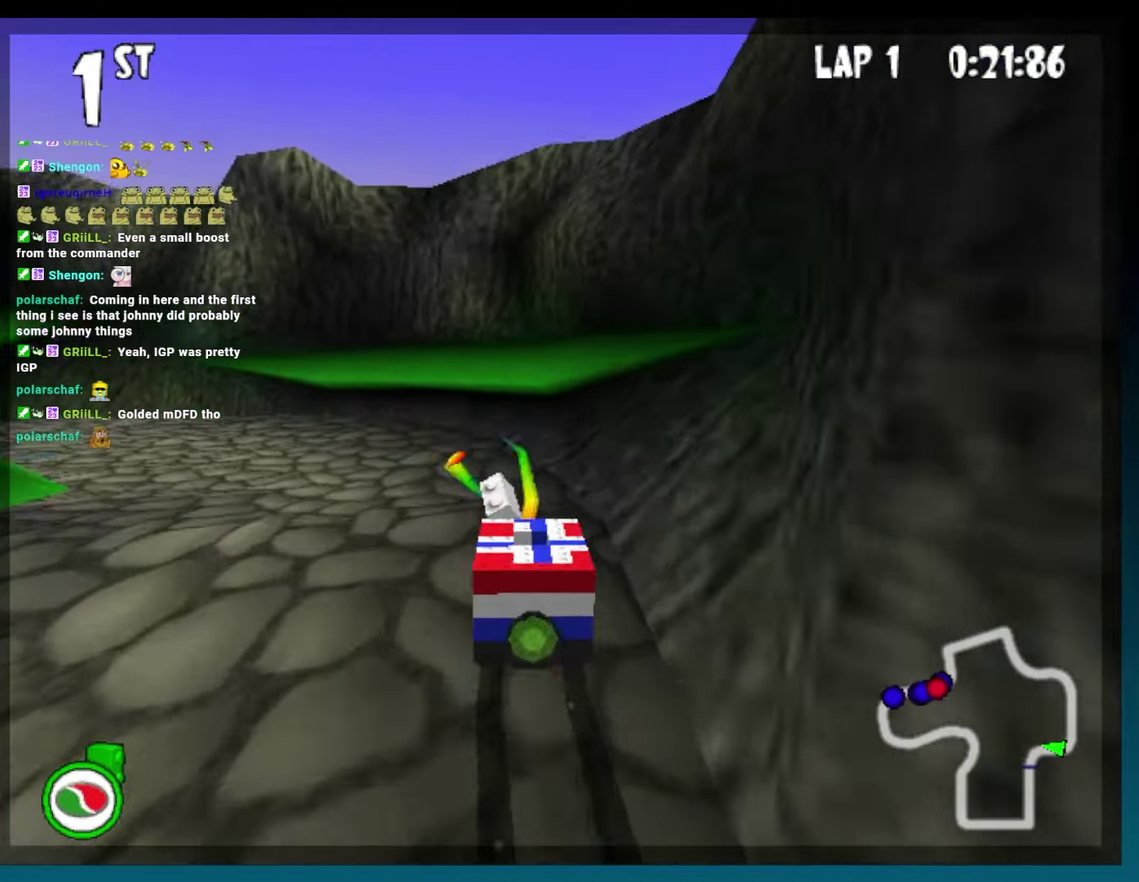
{"buttons": ["A", "B", "DPAD_LEFT"], "events": [[67, "R2", "down"], [217, "DPAD_LEFT", "up"], [233, "R2", "up"], [417, "DPAD_LEFT", "down"]]}
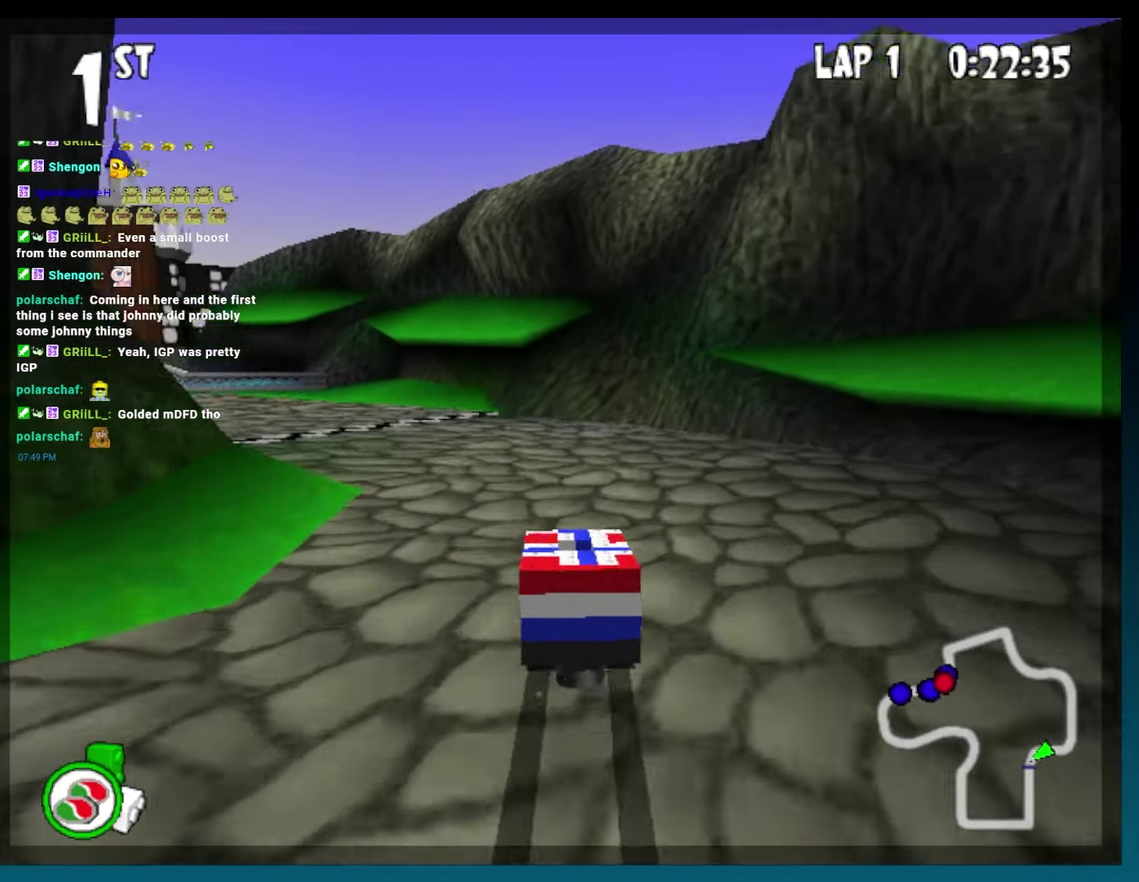
{"buttons": ["A", "B", "DPAD_LEFT"], "events": [[150, "R2", "down"], [300, "R2", "up"], [317, "DPAD_LEFT", "up"], [483, "DPAD_LEFT", "down"]]}
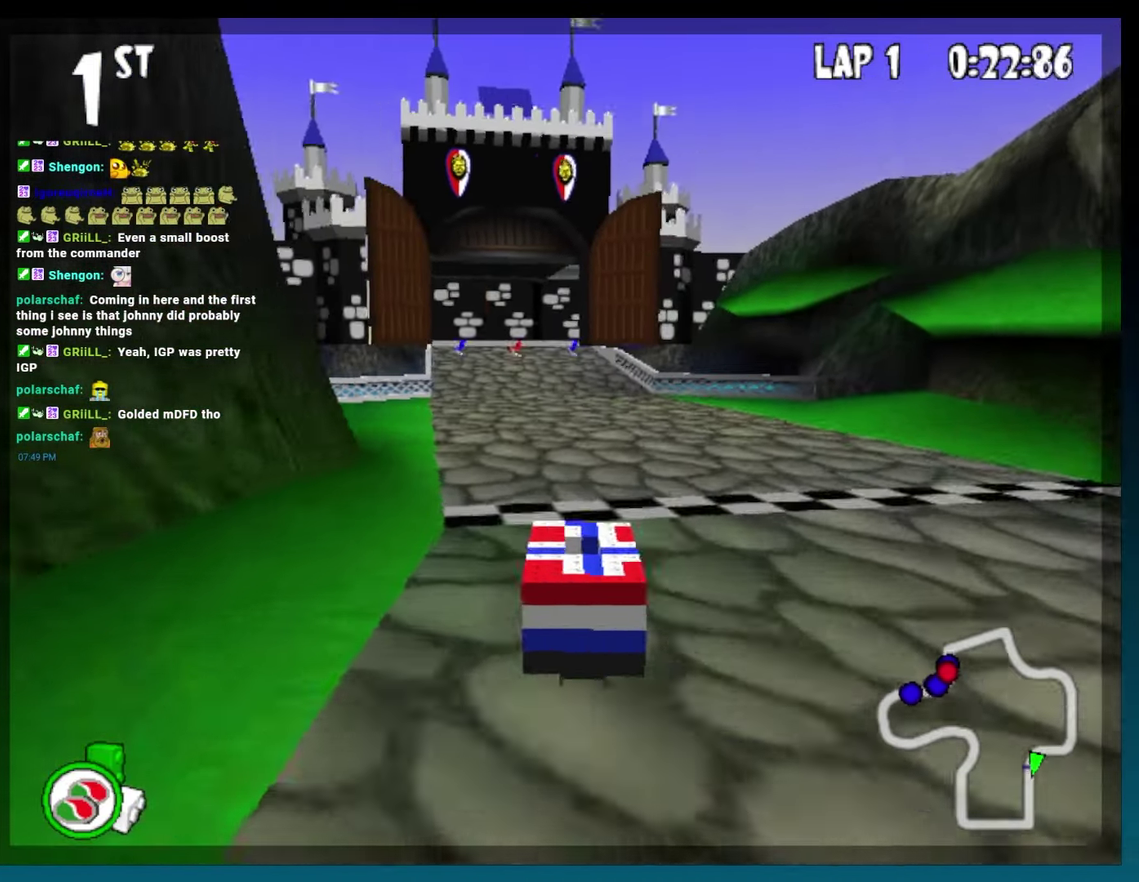
{"buttons": ["A", "B"], "events": [[133, "DPAD_LEFT", "up"]]}
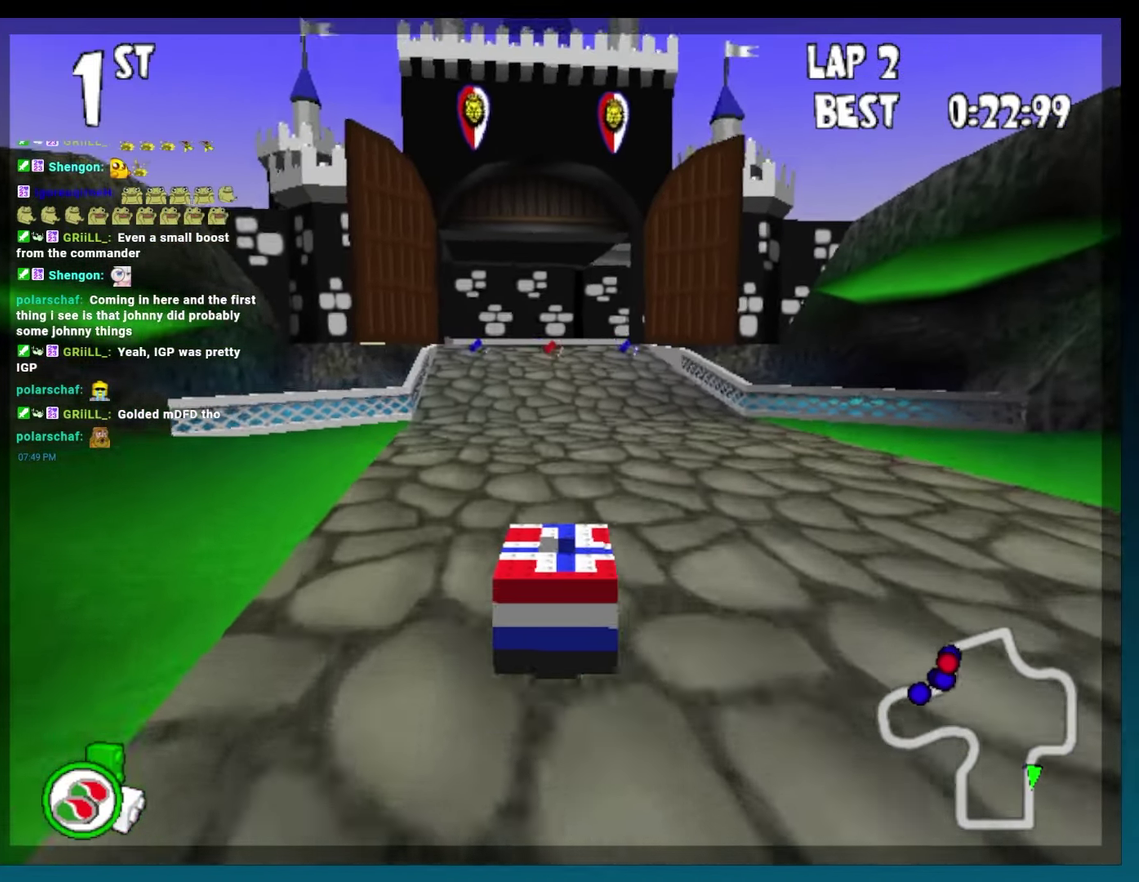
{"buttons": ["A", "B"], "events": [[317, "DPAD_RIGHT", "down"], [383, "DPAD_RIGHT", "up"]]}
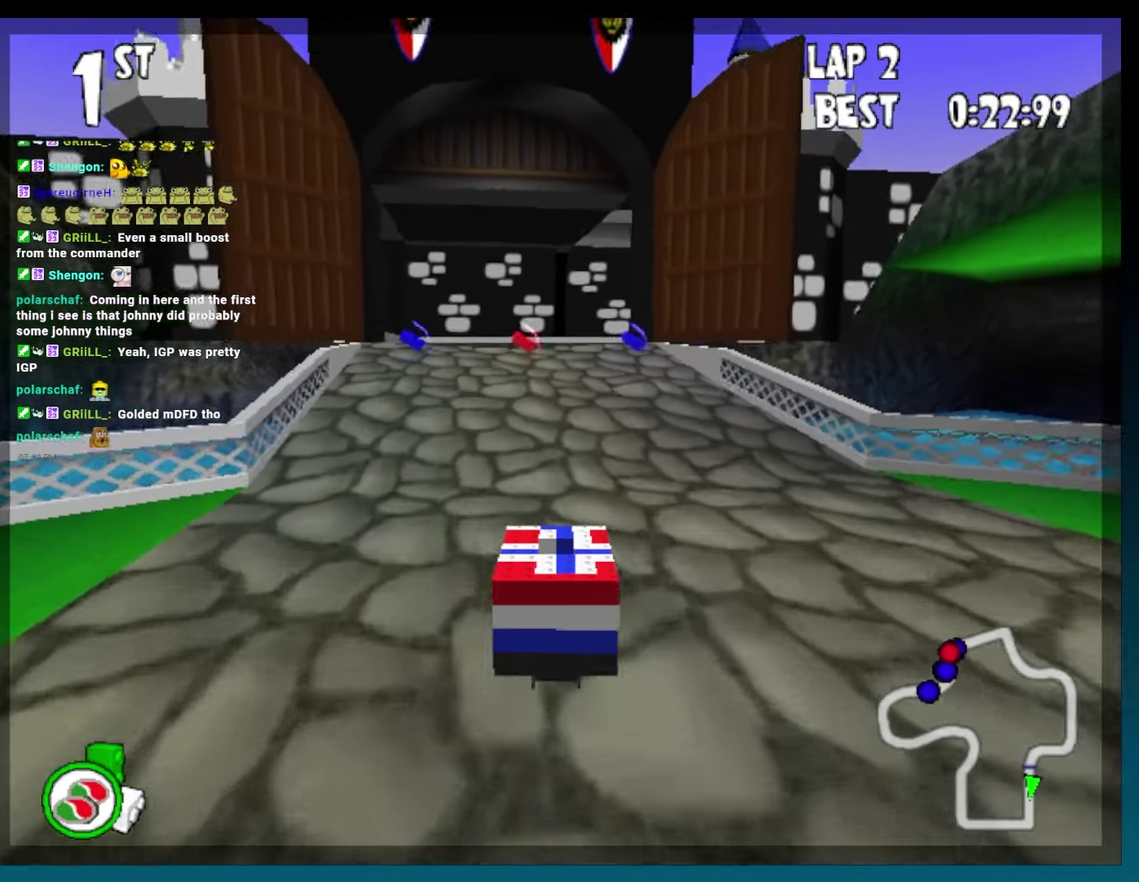
{"buttons": ["A", "B"], "events": [[350, "DPAD_RIGHT", "down"], [450, "DPAD_RIGHT", "up"]]}
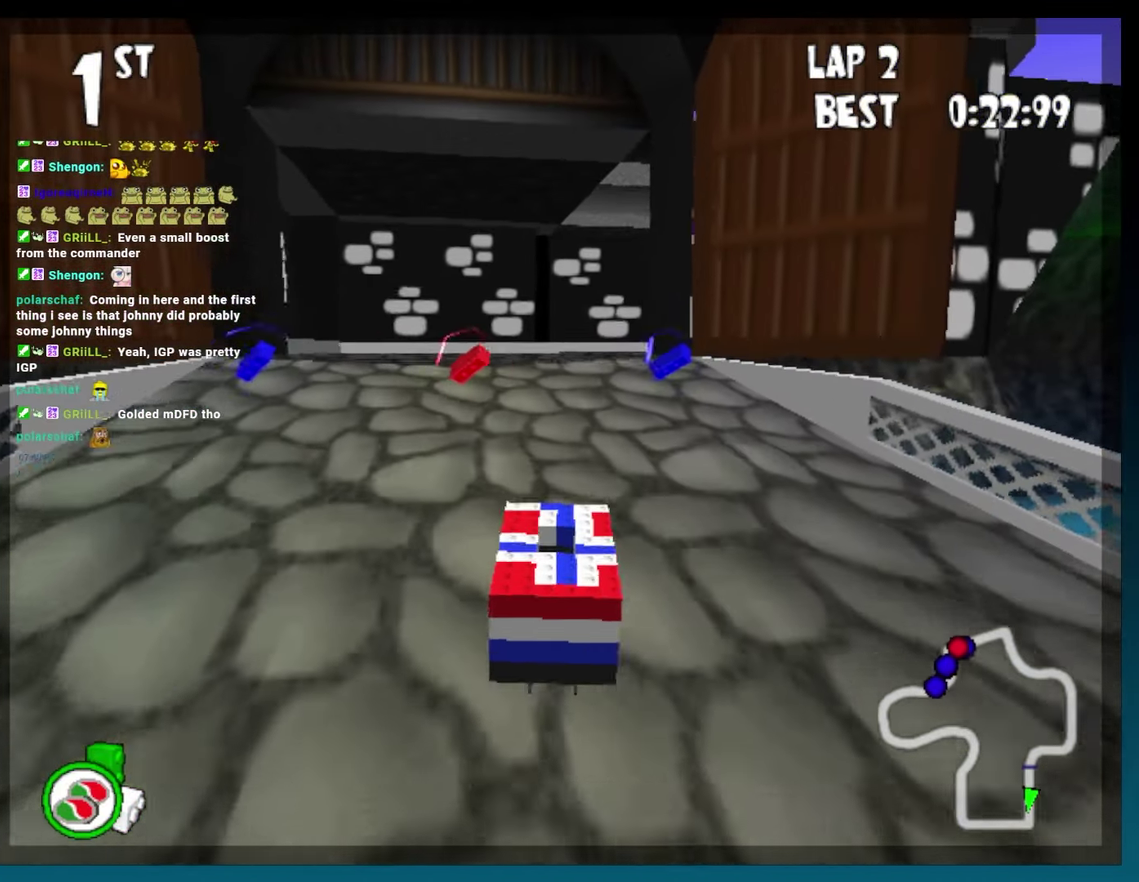
{"buttons": ["A", "B", "DPAD_RIGHT"], "events": [[433, "DPAD_RIGHT", "down"]]}
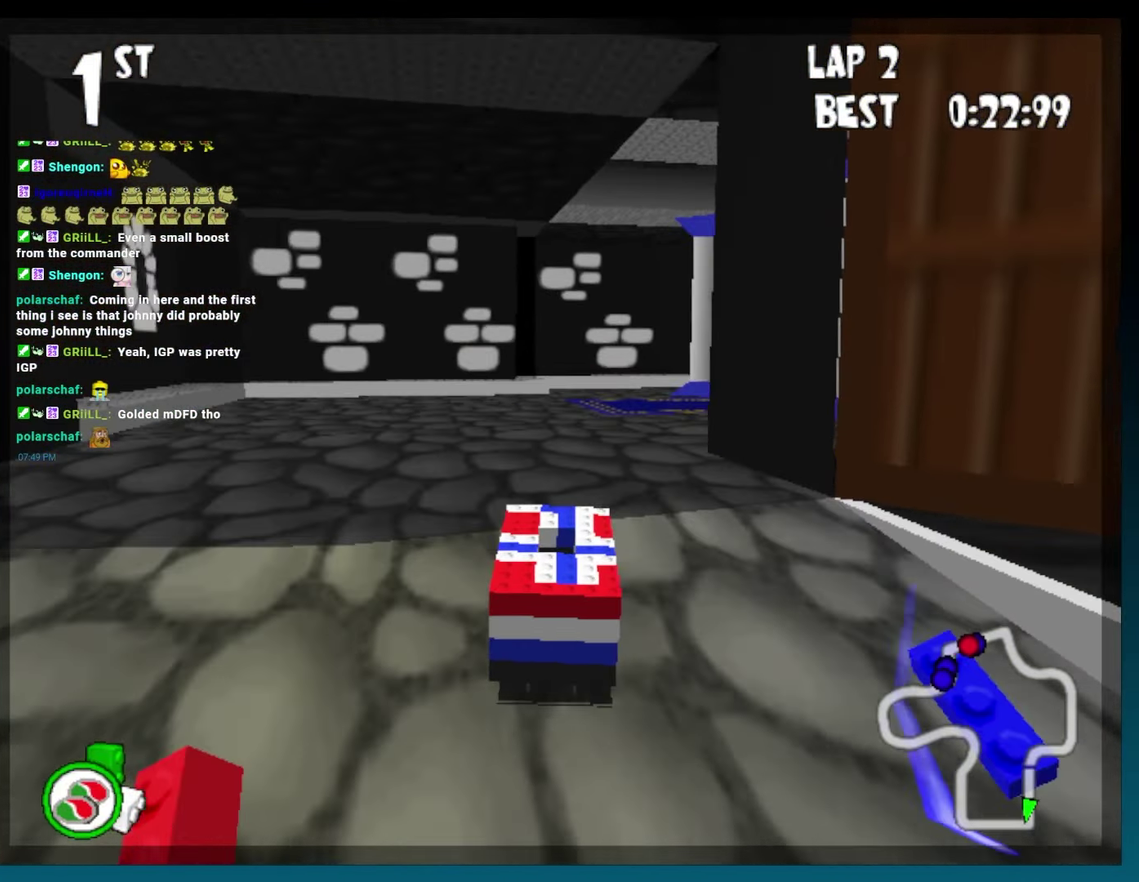
{"buttons": ["B", "DPAD_RIGHT"], "events": [[283, "DPAD_RIGHT", "up"], [300, "A", "up"], [417, "DPAD_RIGHT", "down"]]}
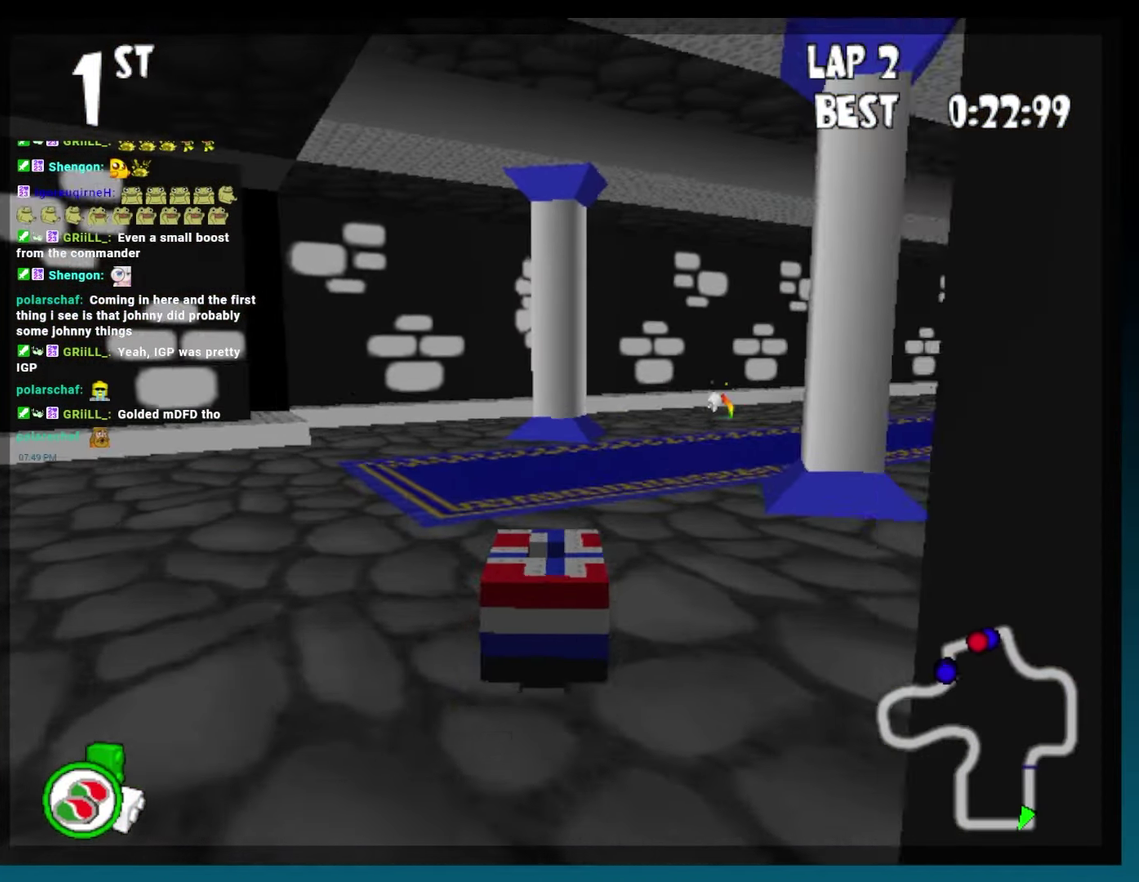
{"buttons": ["B"], "events": [[333, "DPAD_RIGHT", "up"]]}
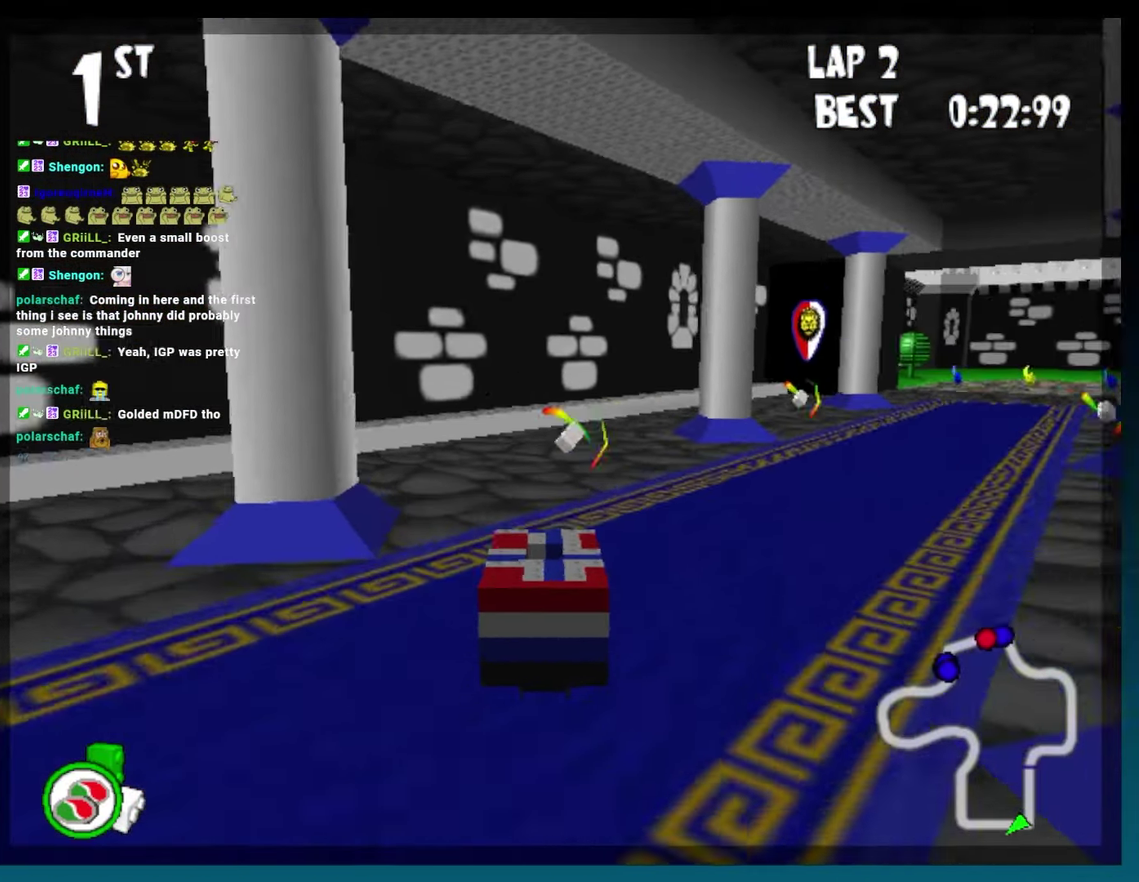
{"buttons": ["B", "R2", "DPAD_RIGHT"], "events": [[17, "DPAD_LEFT", "down"], [133, "DPAD_LEFT", "up"], [317, "DPAD_RIGHT", "down"], [483, "R2", "down"]]}
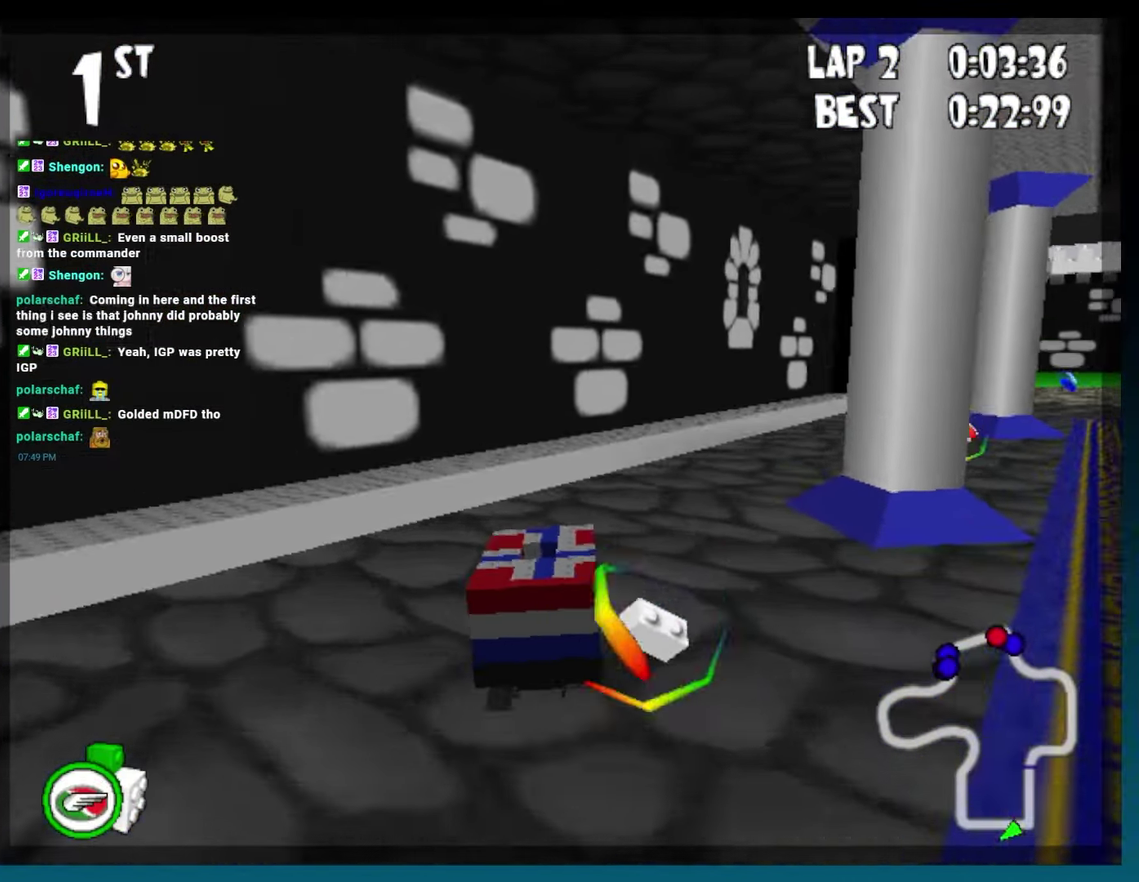
{"buttons": ["B", "R2", "DPAD_RIGHT"], "events": []}
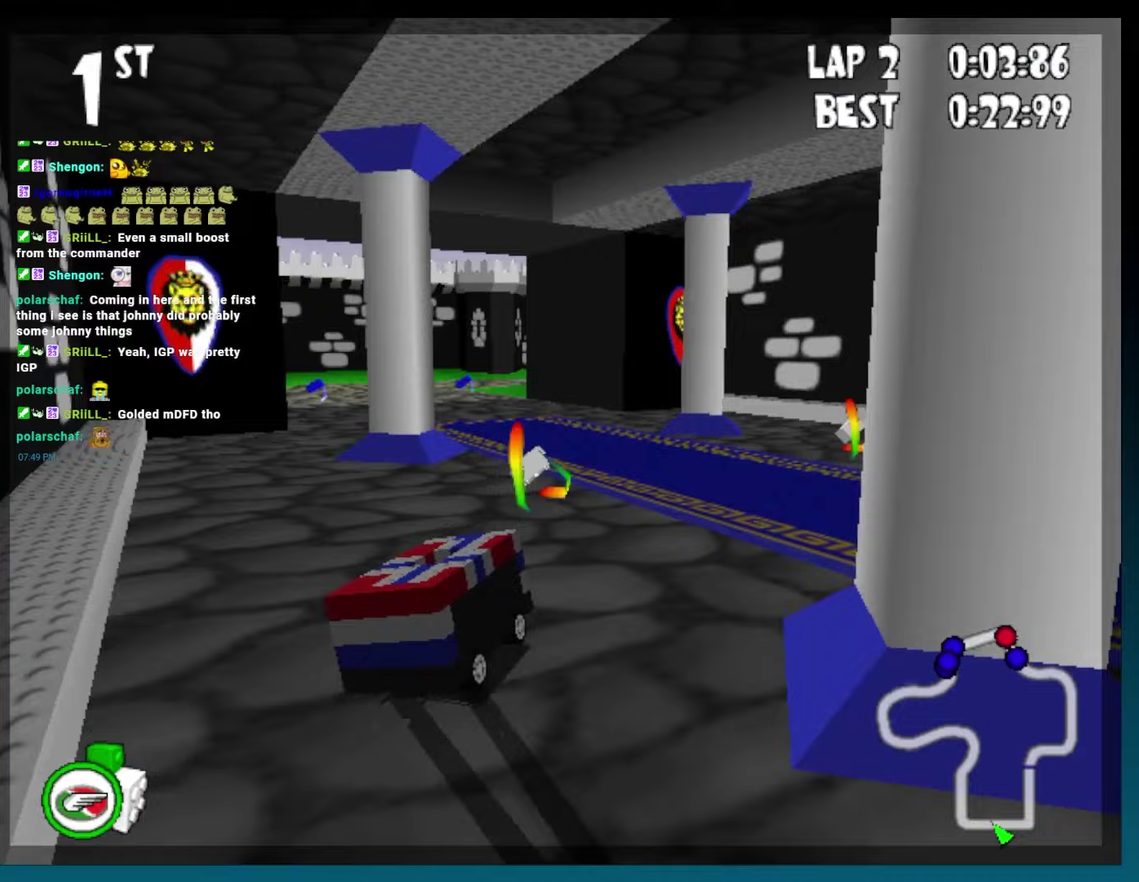
{"buttons": ["B", "R2", "DPAD_LEFT"], "events": [[100, "DPAD_RIGHT", "up"], [117, "R2", "up"], [333, "DPAD_LEFT", "down"], [400, "R2", "down"]]}